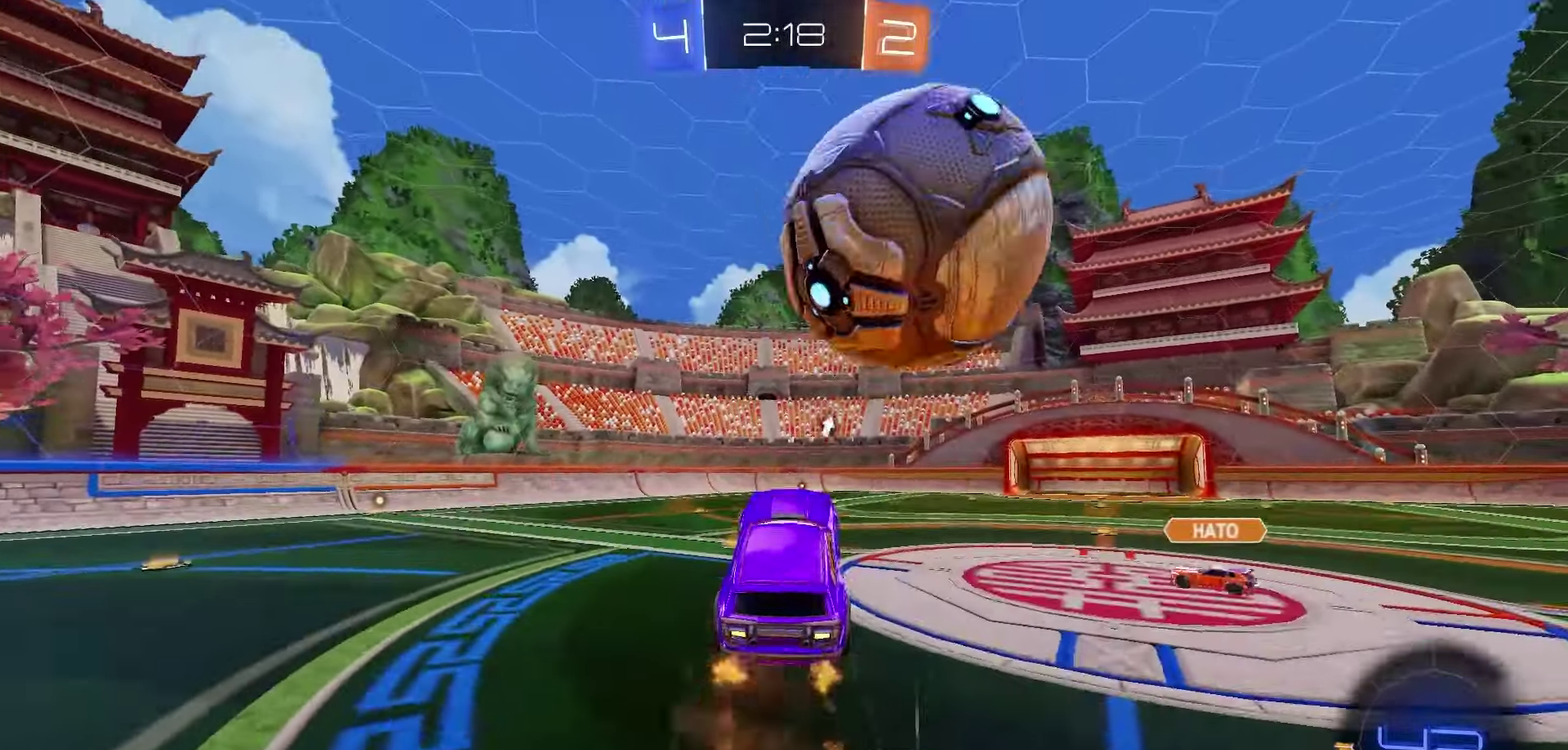
Gameplay with a controller (Xbox layout); each line is a JSON object with the inputs held at the frame after it (dt_ms = milliseconds from this image to that frame). "events" lists button and stick changes between this image and that frame as [ms after this image, input, new state], when the widget could be followed in between.
{"dt_ms": 700, "buttons": ["X", "R1", "R2"], "left_stick": "up-left", "right_stick": "center", "events": [[17, "left_stick", "right"], [67, "A", "up"], [167, "Y", "down"], [250, "left_stick", "up-right"], [267, "R1", "up"], [267, "Y", "up"], [350, "X", "down"], [533, "R1", "down"], [583, "left_stick", "up"], [600, "R2", "down"], [683, "left_stick", "up-left"]]}
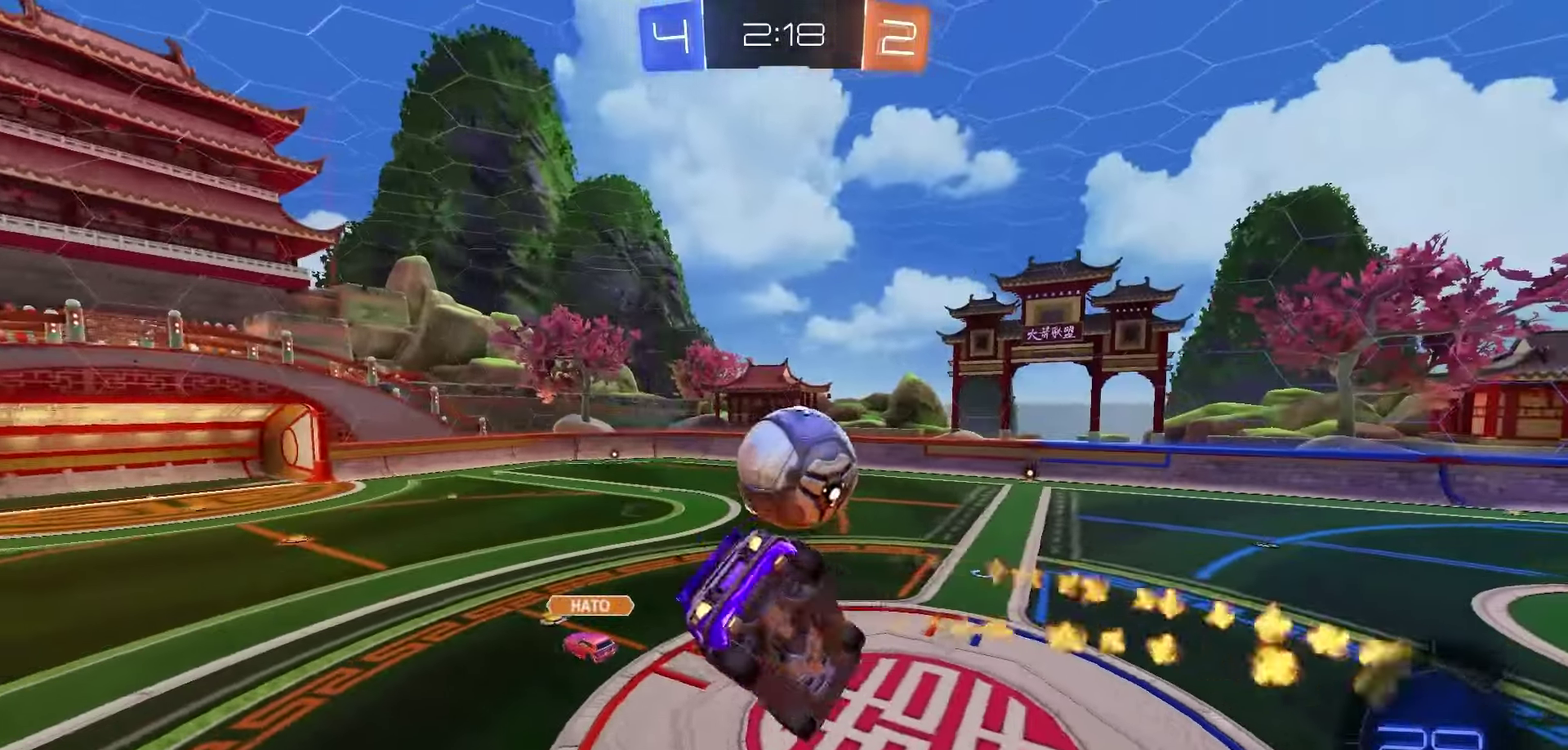
{"dt_ms": 300, "buttons": ["X", "R2"], "left_stick": "up", "right_stick": "center", "events": [[100, "left_stick", "center"], [250, "R1", "up"], [267, "left_stick", "up"]]}
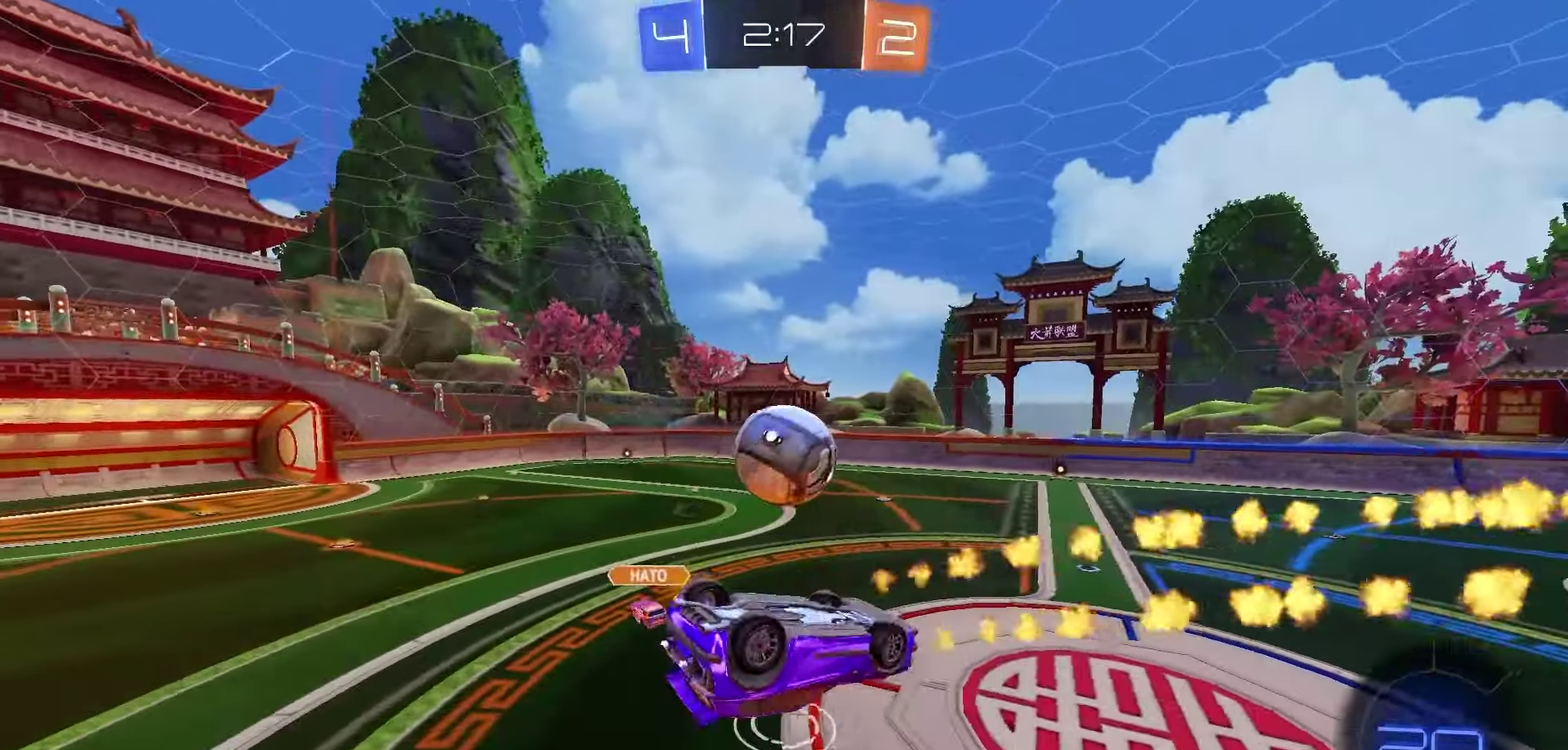
{"dt_ms": 400, "buttons": ["X", "R2"], "left_stick": "left", "right_stick": "center", "events": [[17, "X", "up"], [167, "left_stick", "center"], [250, "X", "down"], [400, "left_stick", "left"]]}
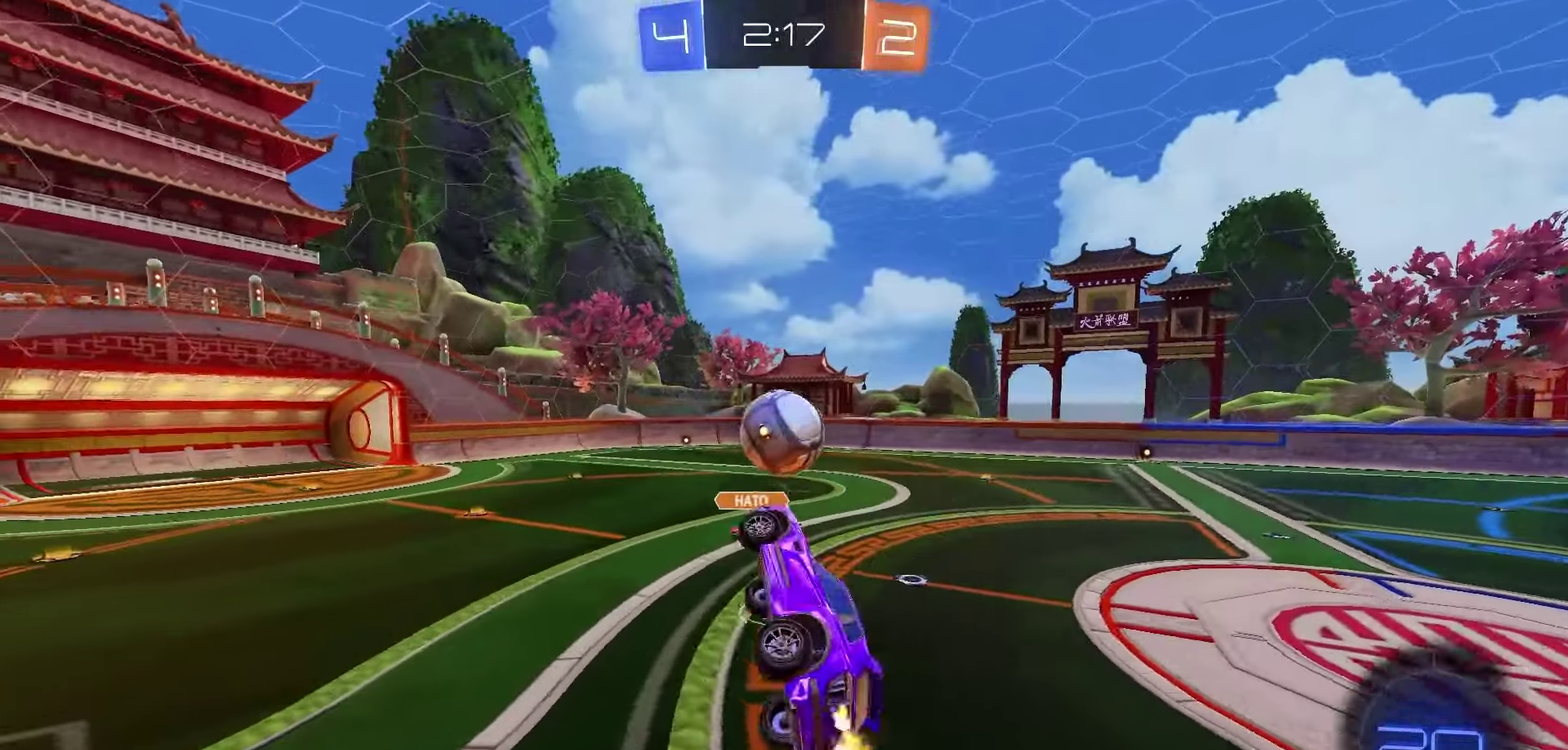
{"dt_ms": 600, "buttons": ["R2"], "left_stick": "left", "right_stick": "center", "events": [[50, "X", "up"], [167, "left_stick", "center"], [250, "left_stick", "left"]]}
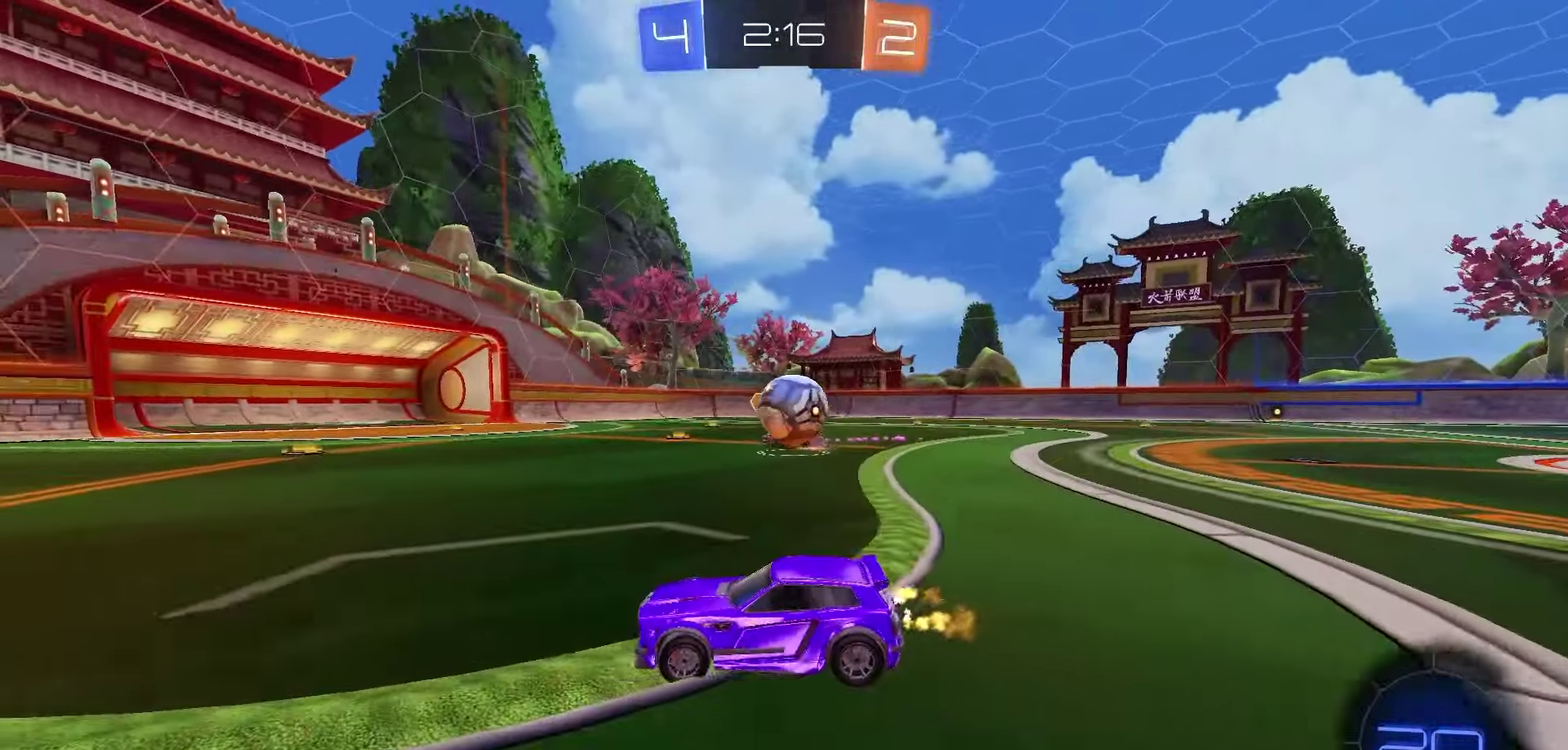
{"dt_ms": 300, "buttons": ["R2"], "left_stick": "left", "right_stick": "center", "events": []}
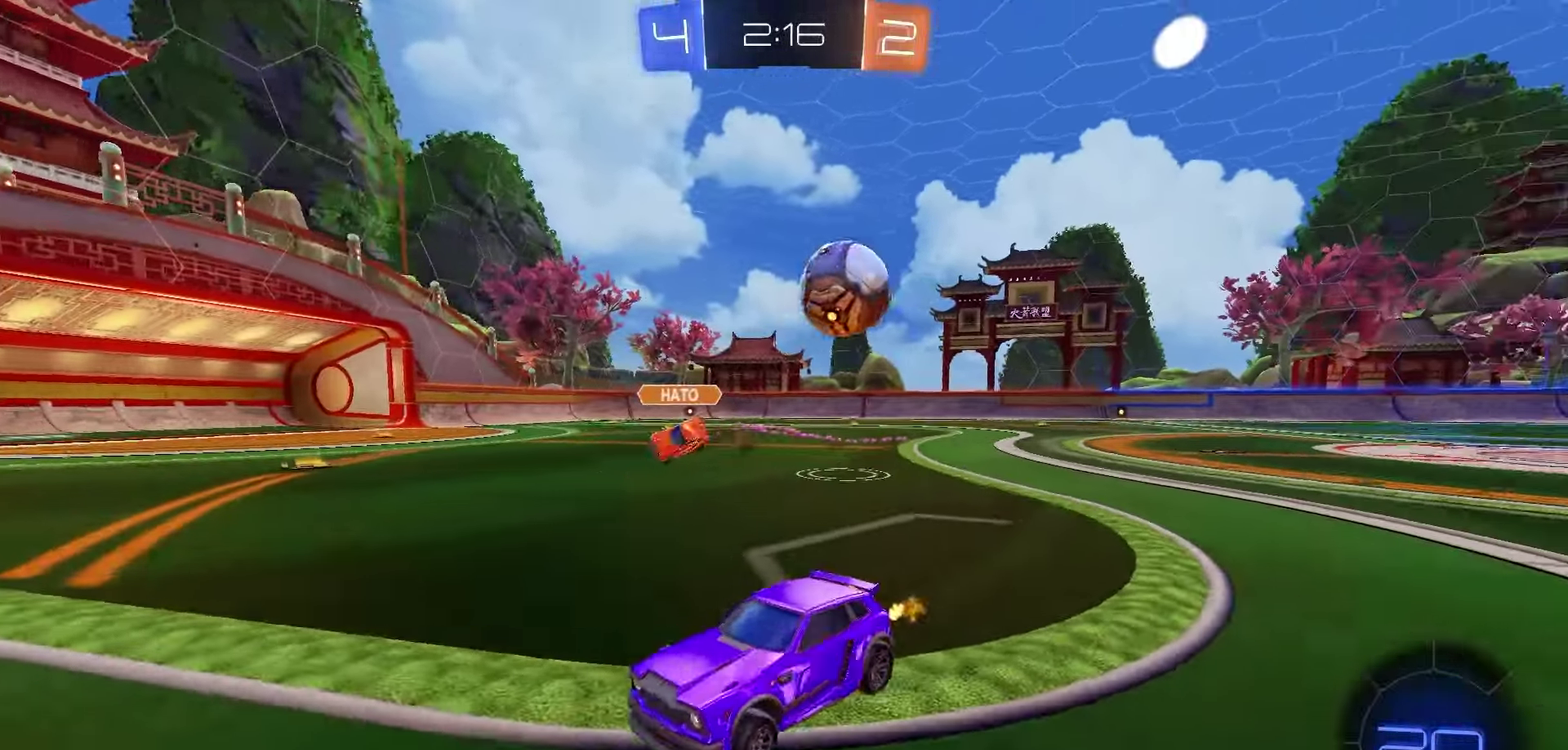
{"dt_ms": 800, "buttons": ["R1", "R2"], "left_stick": "left", "right_stick": "center", "events": [[150, "left_stick", "center"], [267, "left_stick", "left"], [333, "R1", "down"], [333, "Y", "down"], [383, "L1", "down"], [417, "Y", "up"], [467, "L1", "up"]]}
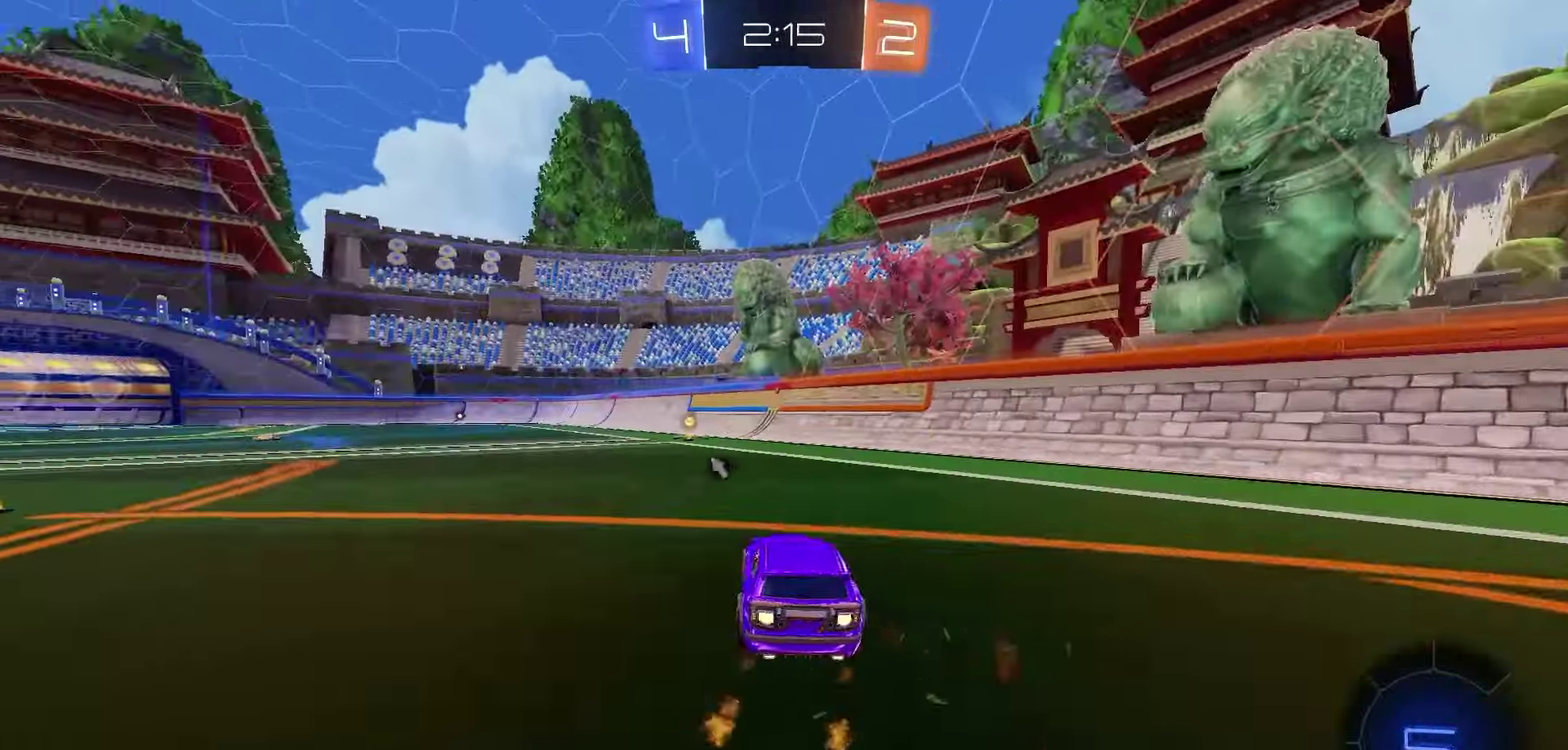
{"dt_ms": 400, "buttons": ["Y", "R2"], "left_stick": "center", "right_stick": "center", "events": [[67, "left_stick", "center"], [383, "Y", "down"], [400, "R1", "up"]]}
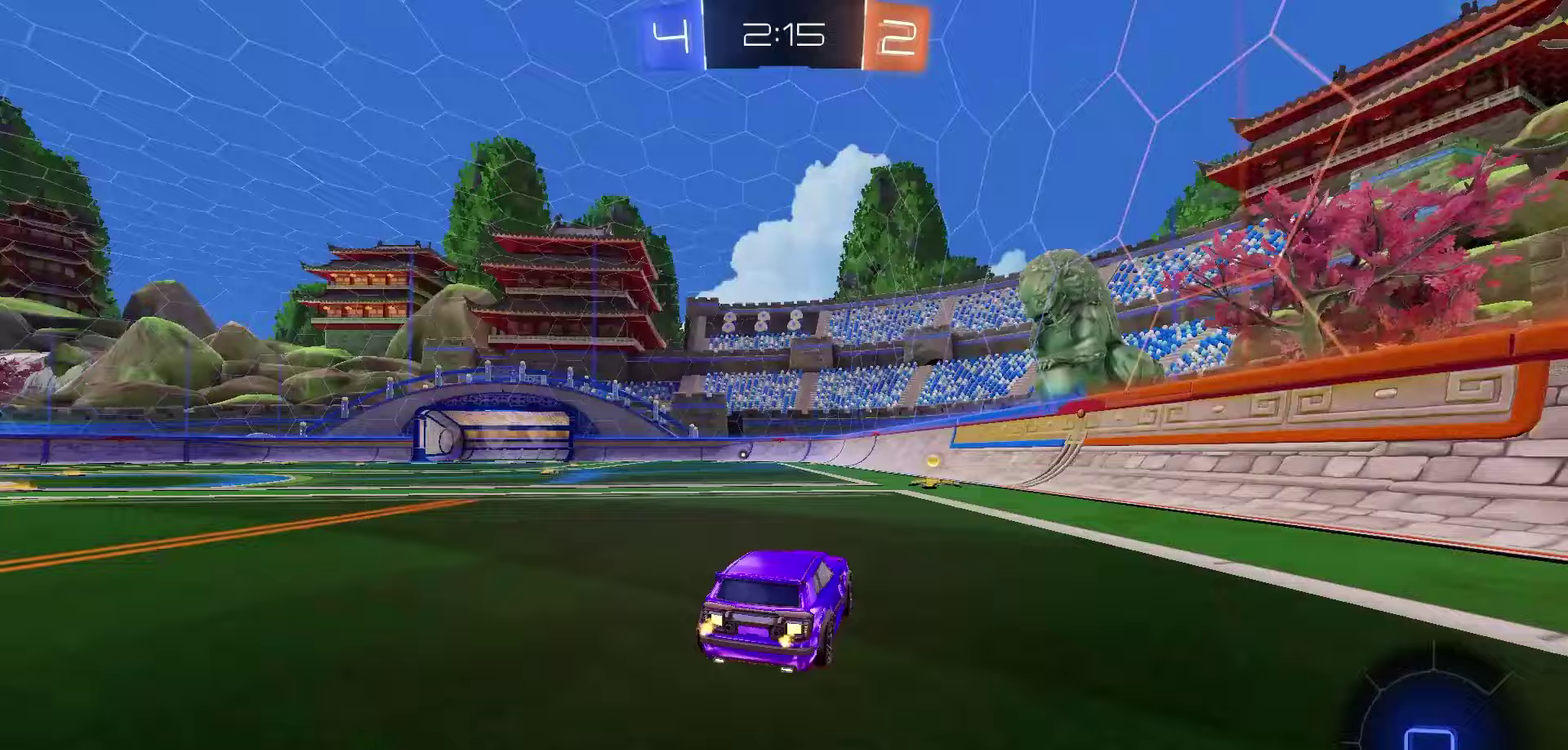
{"dt_ms": 700, "buttons": ["R2"], "left_stick": "left", "right_stick": "center", "events": [[67, "Y", "up"], [167, "left_stick", "right"], [267, "left_stick", "center"], [350, "left_stick", "left"], [367, "L1", "down"], [633, "L1", "up"]]}
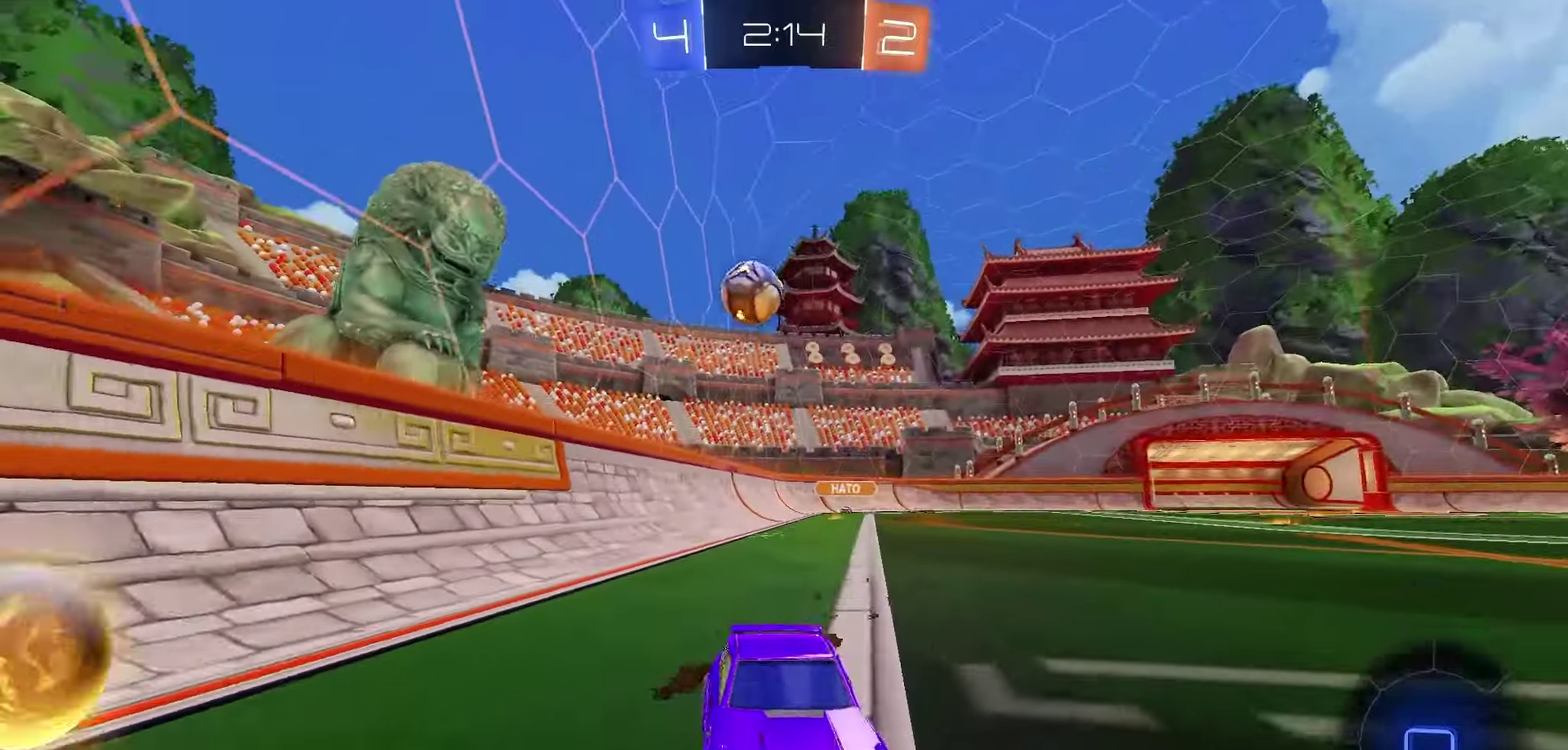
{"dt_ms": 300, "buttons": ["R2"], "left_stick": "left", "right_stick": "center", "events": []}
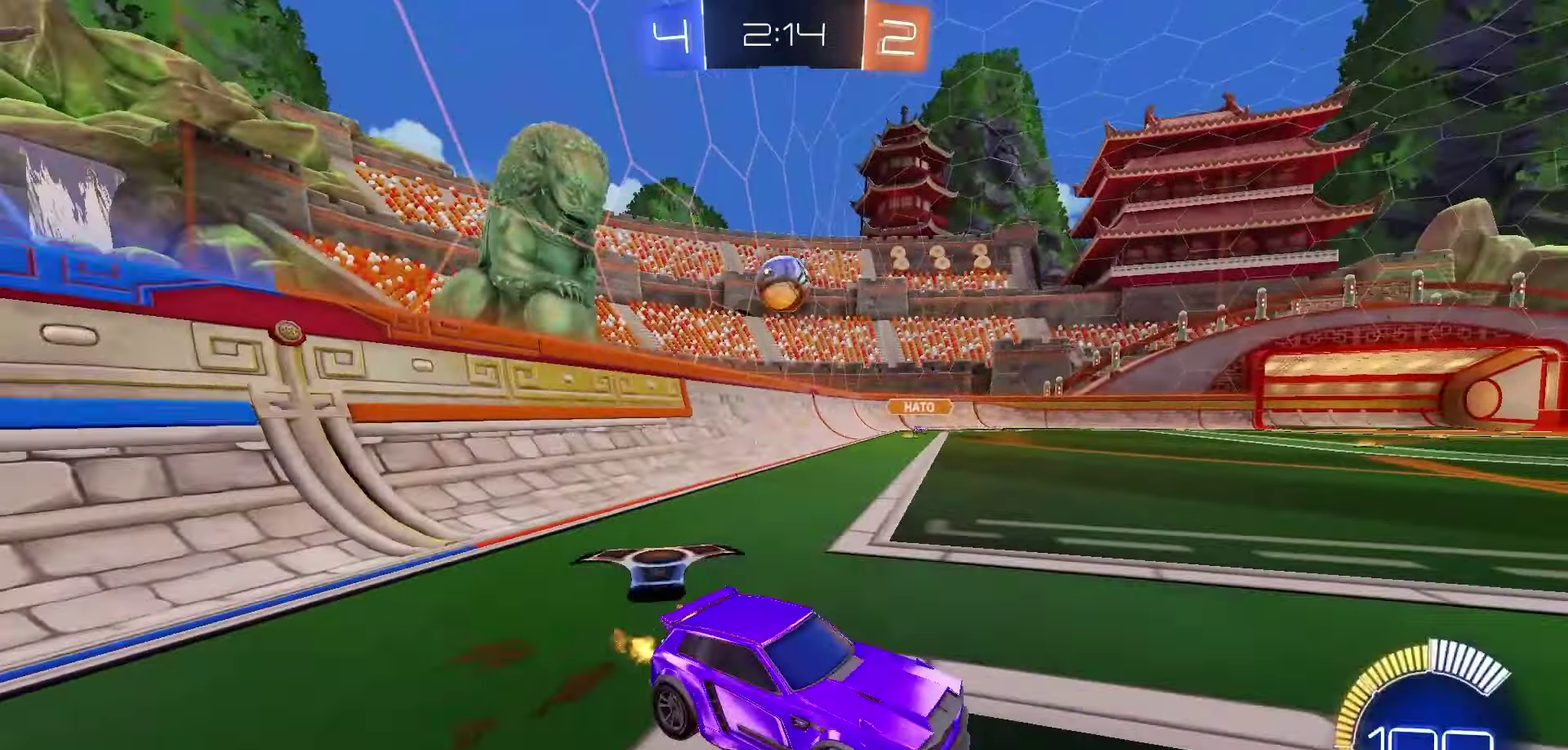
{"dt_ms": 400, "buttons": ["R1", "R2"], "left_stick": "right", "right_stick": "center", "events": [[117, "left_stick", "right"], [333, "R1", "down"]]}
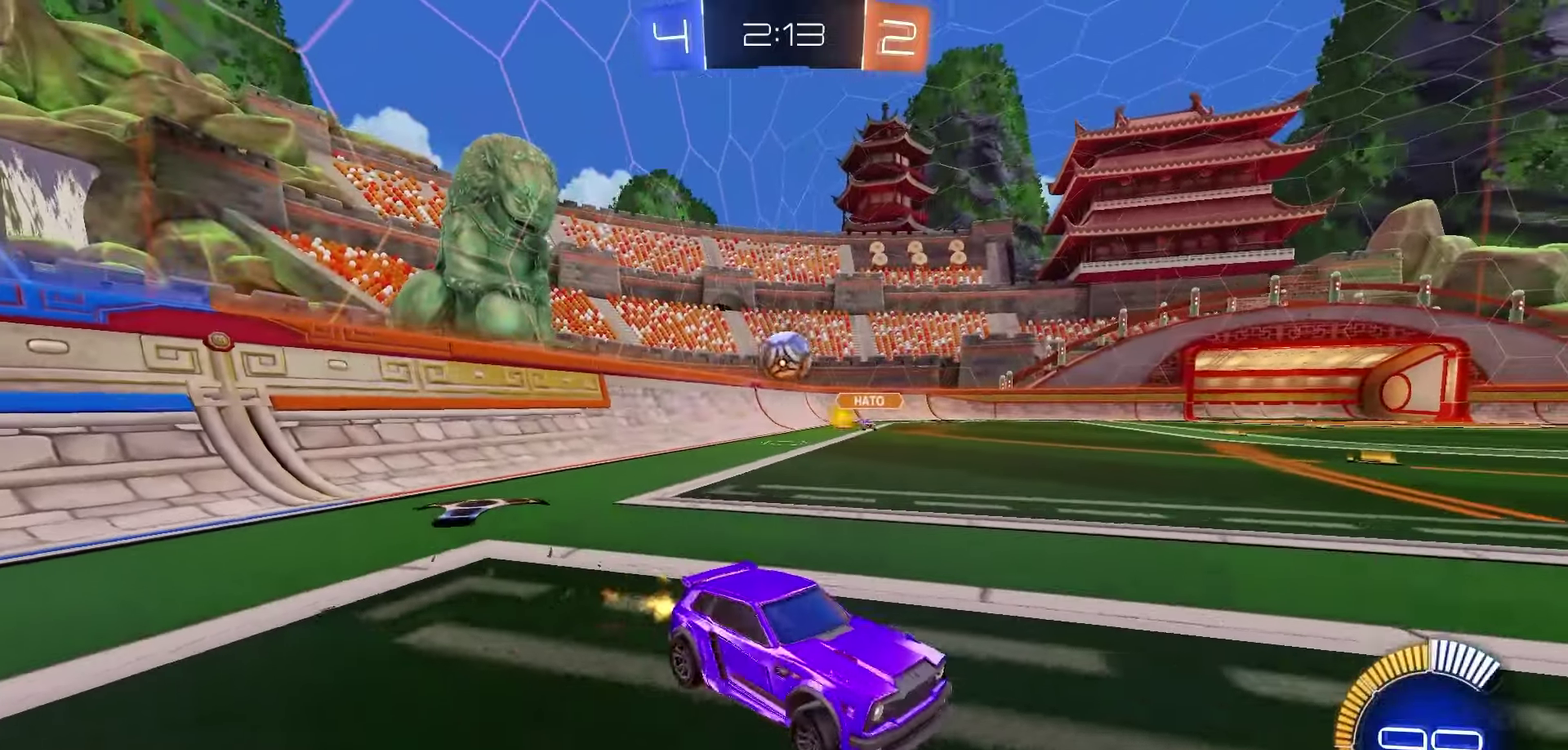
{"dt_ms": 600, "buttons": ["R1", "R2"], "left_stick": "center", "right_stick": "center", "events": [[233, "left_stick", "center"]]}
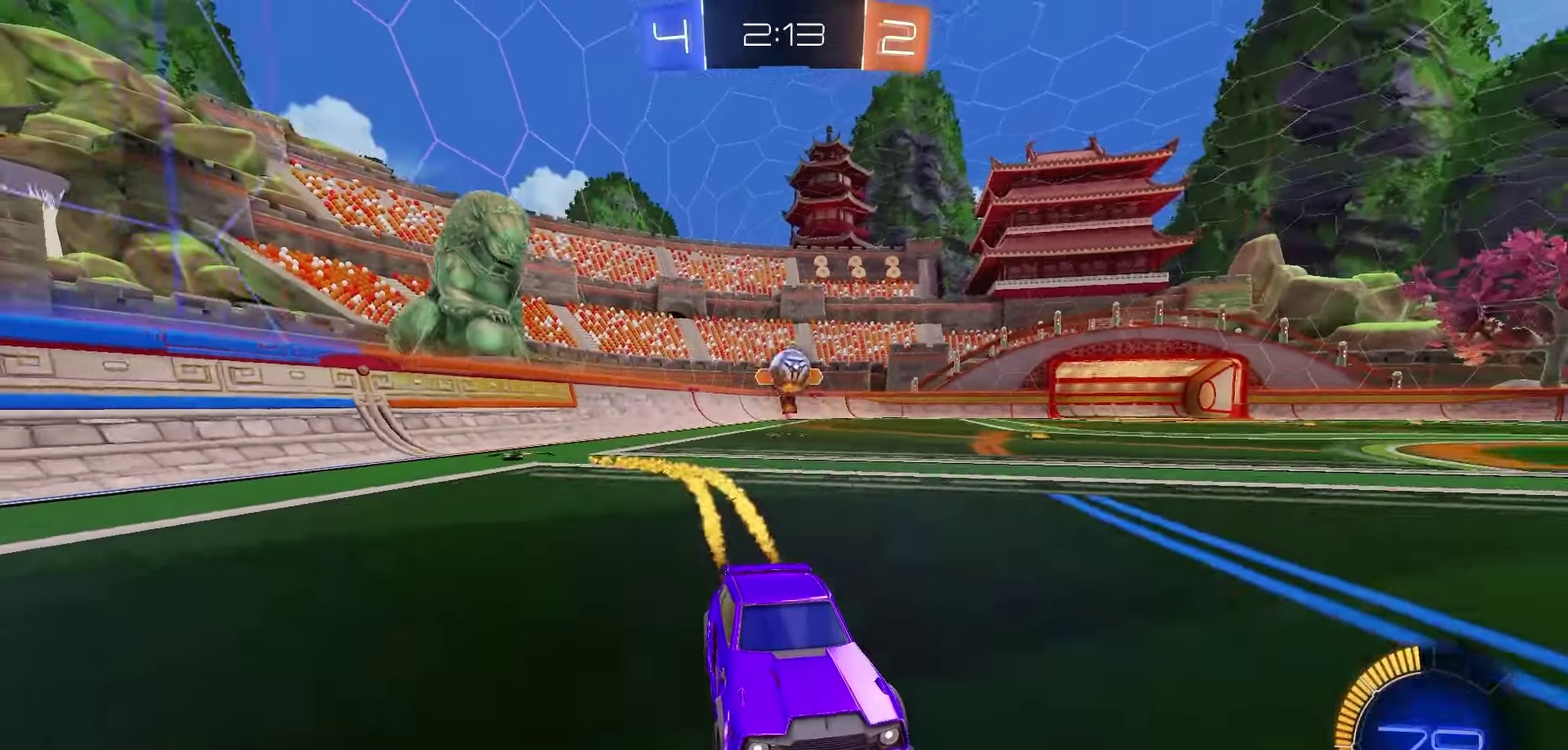
{"dt_ms": 500, "buttons": [], "left_stick": "center", "right_stick": "center", "events": [[167, "R1", "up"], [283, "R2", "up"]]}
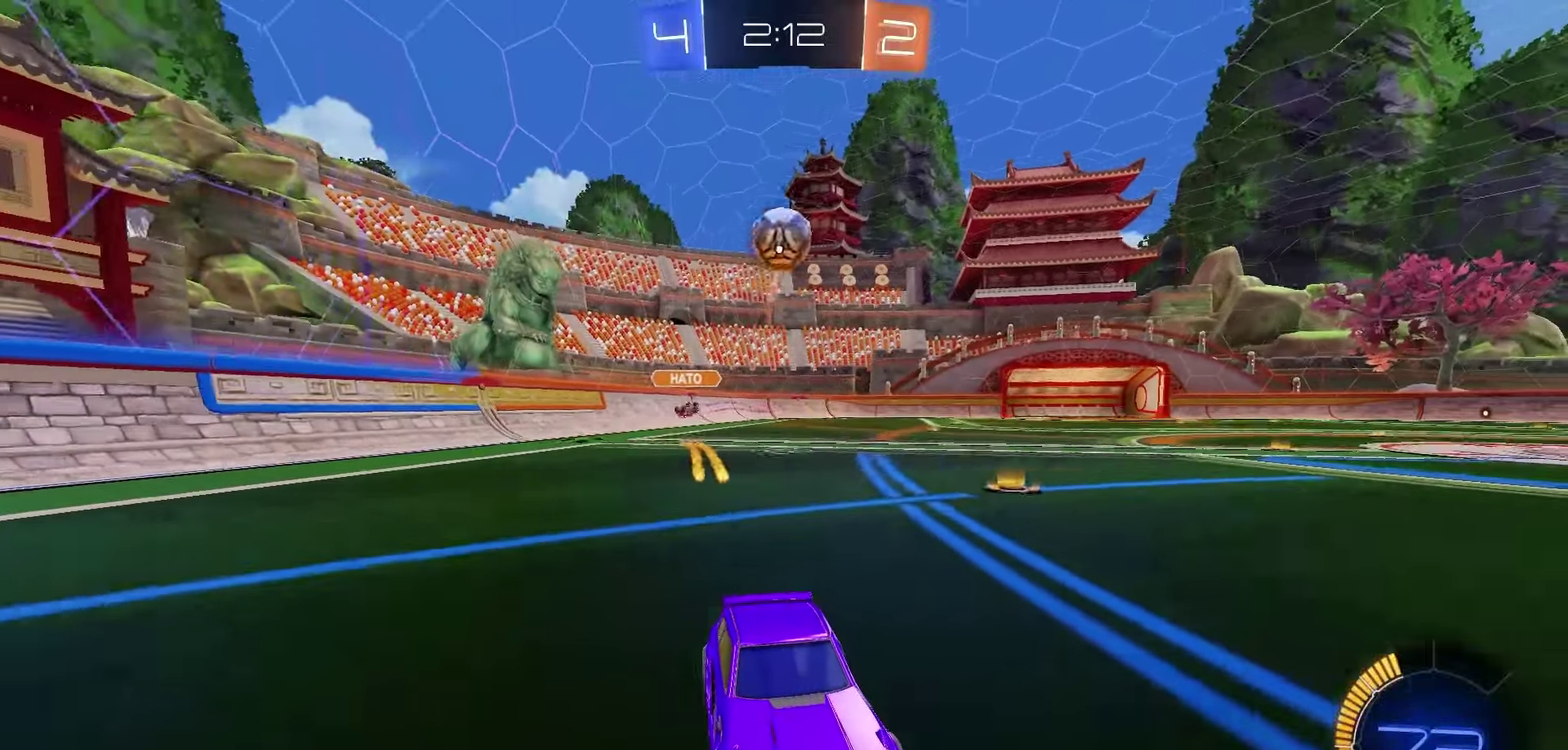
{"dt_ms": 600, "buttons": ["X", "R2"], "left_stick": "right", "right_stick": "center", "events": [[83, "A", "down"], [133, "left_stick", "down-right"], [217, "left_stick", "down"], [267, "left_stick", "center"], [283, "R1", "down"], [300, "R2", "down"], [400, "left_stick", "down-right"], [417, "A", "up"], [433, "R1", "up"], [517, "left_stick", "right"], [533, "X", "down"]]}
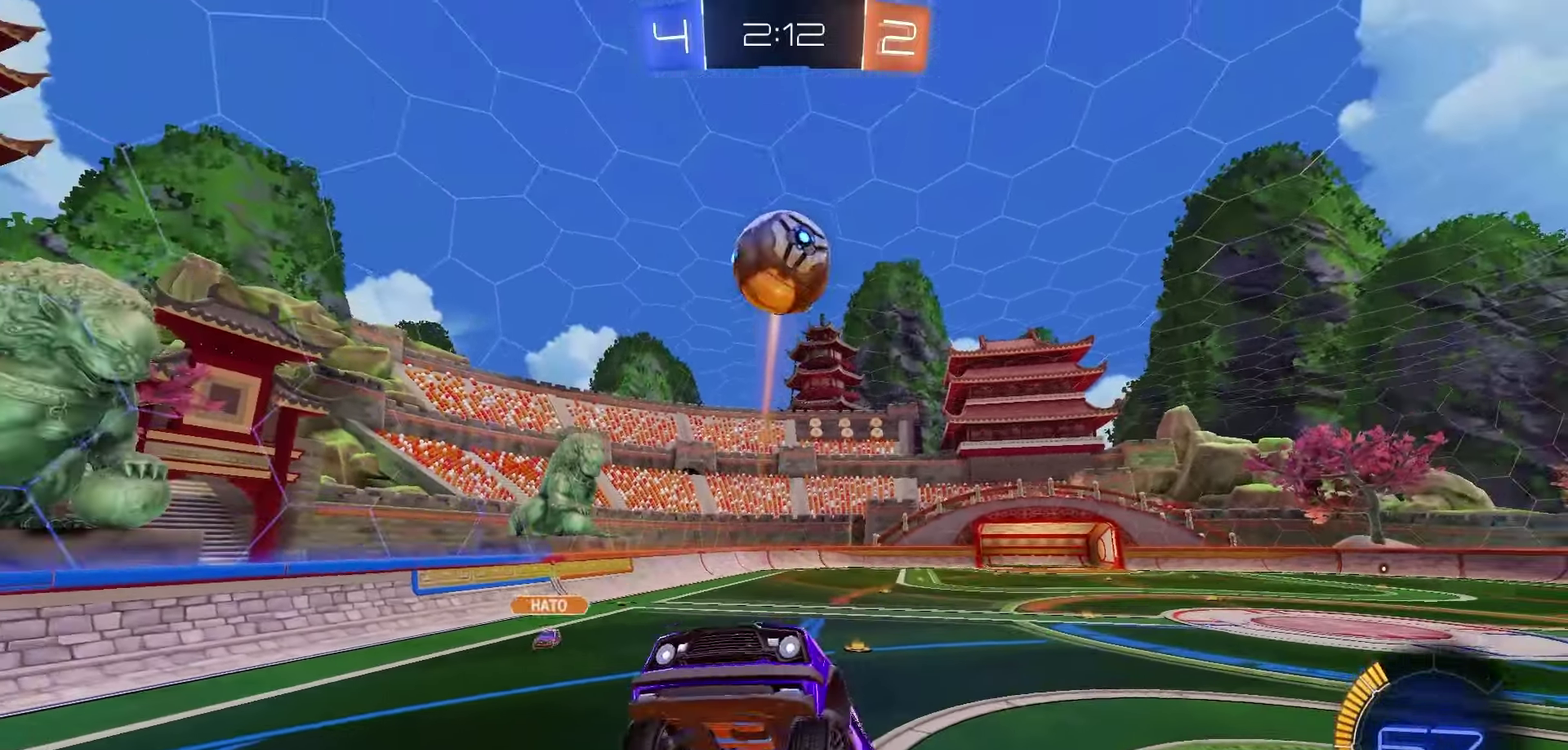
{"dt_ms": 400, "buttons": ["R1", "R2"], "left_stick": "center", "right_stick": "center", "events": [[17, "R1", "down"], [33, "left_stick", "center"], [83, "left_stick", "left"], [183, "left_stick", "center"], [233, "R1", "up"], [333, "R1", "down"], [350, "X", "up"]]}
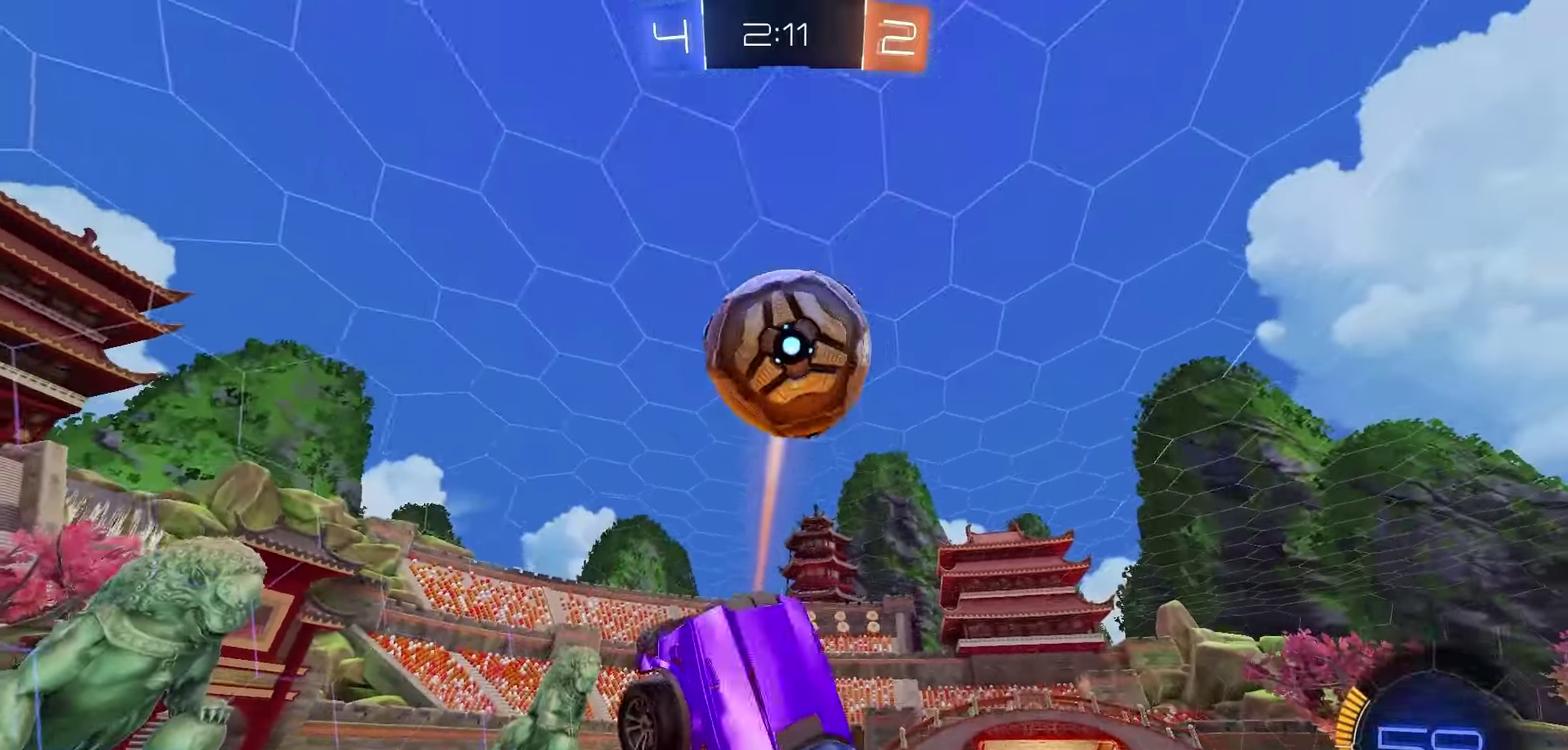
{"dt_ms": 400, "buttons": ["X", "R1", "R2"], "left_stick": "up-right", "right_stick": "center", "events": [[33, "left_stick", "down"], [100, "left_stick", "down-right"], [150, "left_stick", "right"], [233, "X", "down"], [367, "left_stick", "up-right"]]}
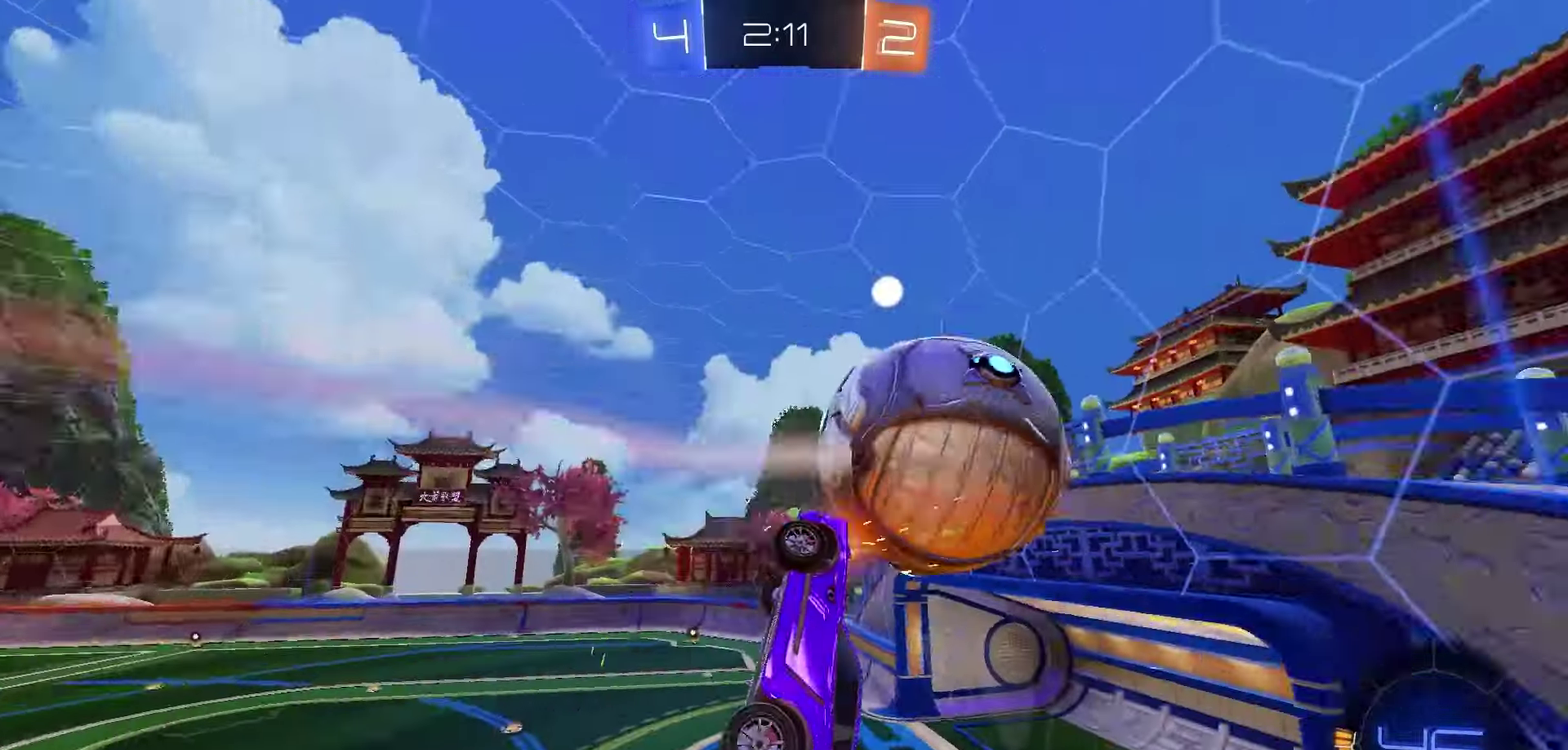
{"dt_ms": 700, "buttons": ["R2"], "left_stick": "down-left", "right_stick": "center", "events": [[117, "left_stick", "up-left"], [167, "R1", "up"], [233, "L1", "down"], [300, "left_stick", "left"], [433, "left_stick", "down-left"], [467, "L1", "up"], [483, "X", "up"], [500, "R1", "down"], [600, "R1", "up"]]}
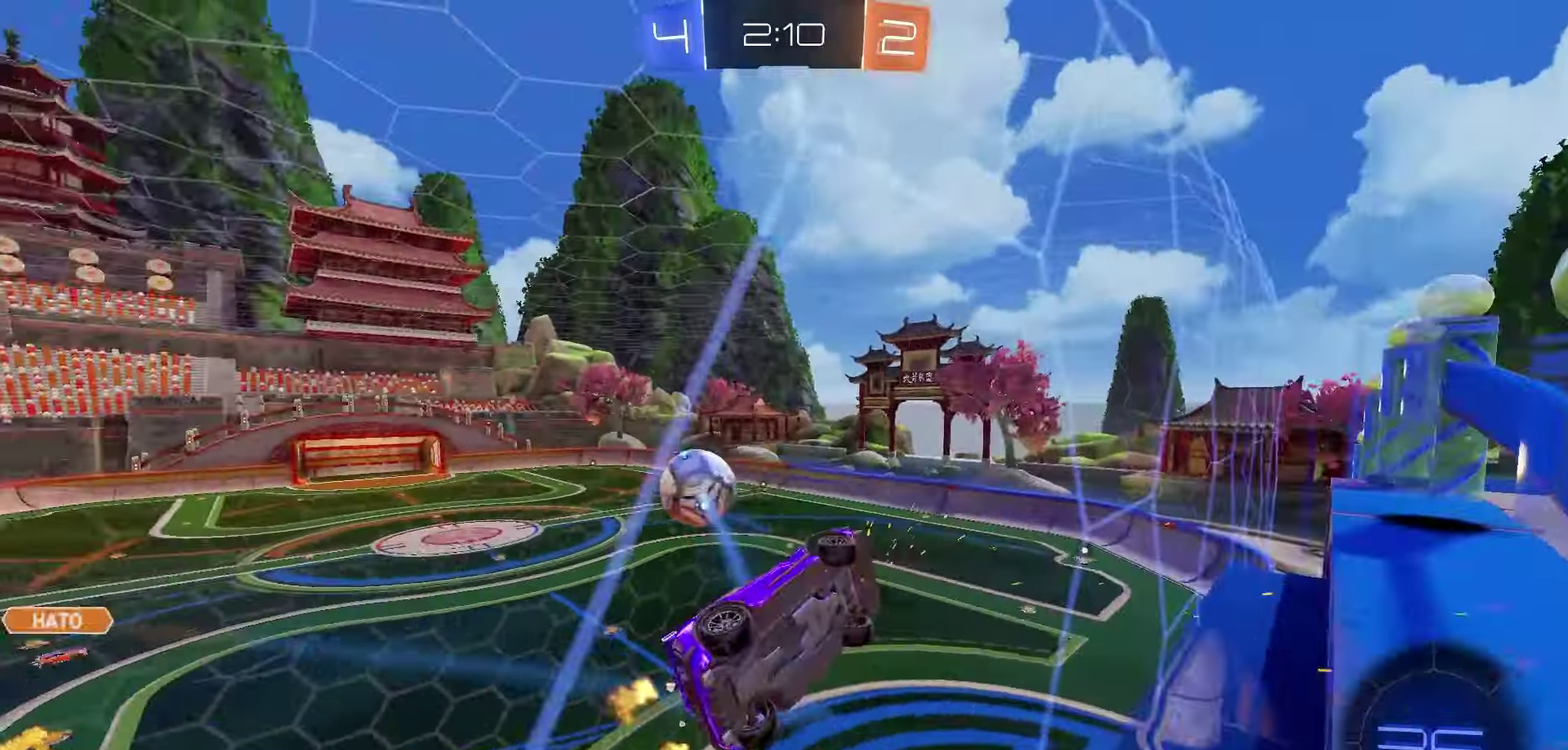
{"dt_ms": 400, "buttons": ["R2"], "left_stick": "center", "right_stick": "center", "events": [[300, "left_stick", "center"]]}
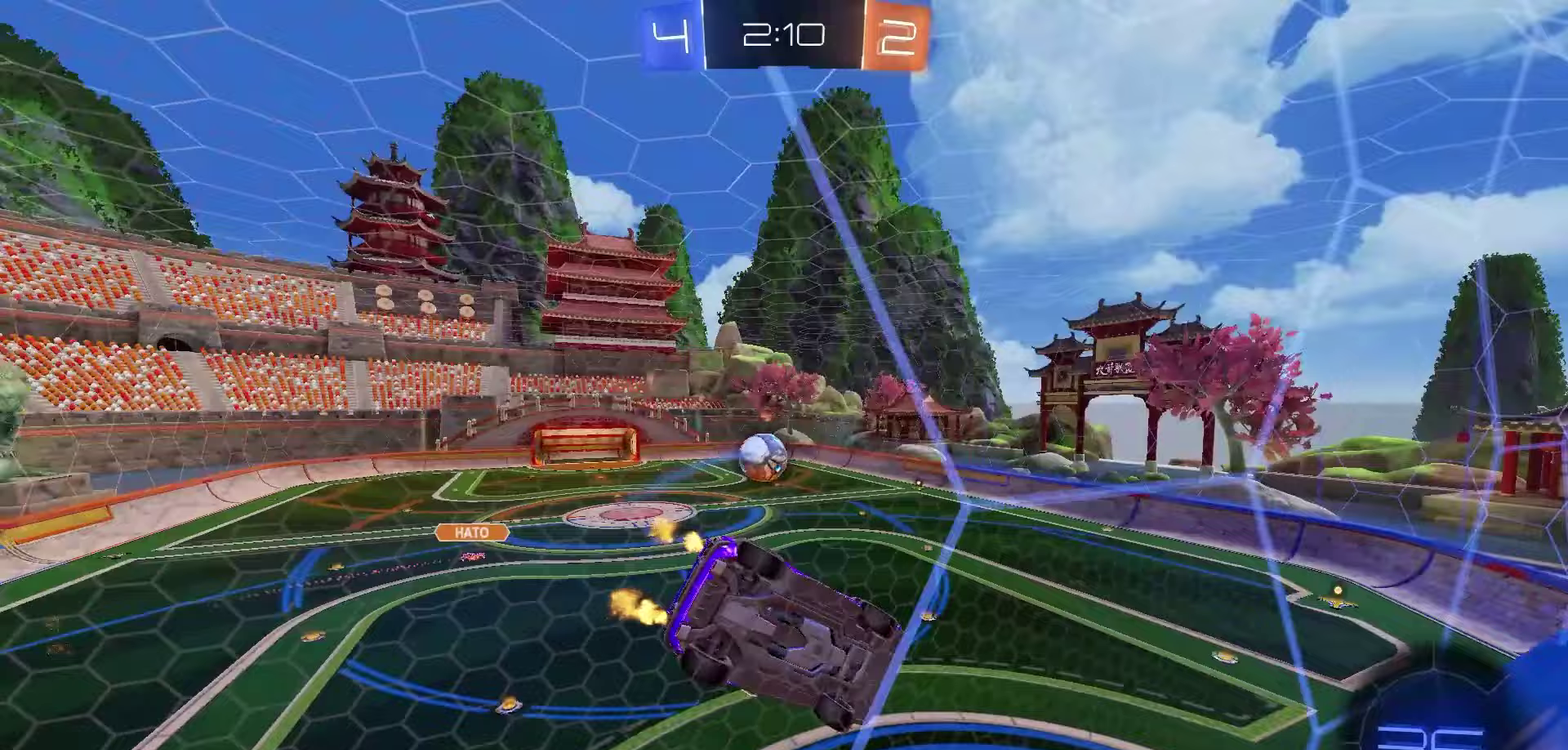
{"dt_ms": 300, "buttons": ["R2"], "left_stick": "center", "right_stick": "center", "events": []}
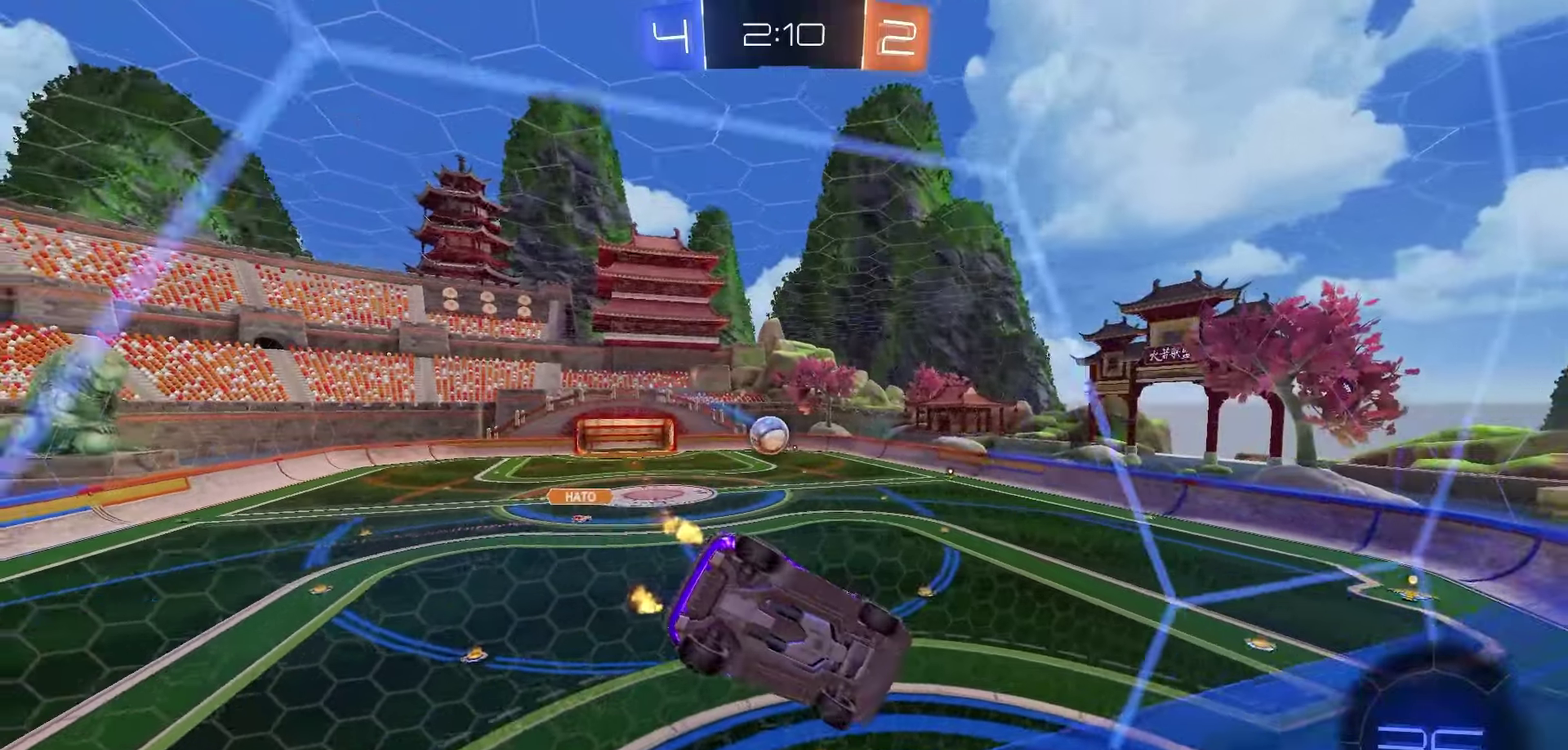
{"dt_ms": 700, "buttons": ["R2"], "left_stick": "left", "right_stick": "center", "events": [[250, "left_stick", "down"], [350, "B", "down"], [467, "left_stick", "down-left"], [533, "left_stick", "down"], [583, "left_stick", "down-left"], [617, "B", "up"], [650, "left_stick", "left"]]}
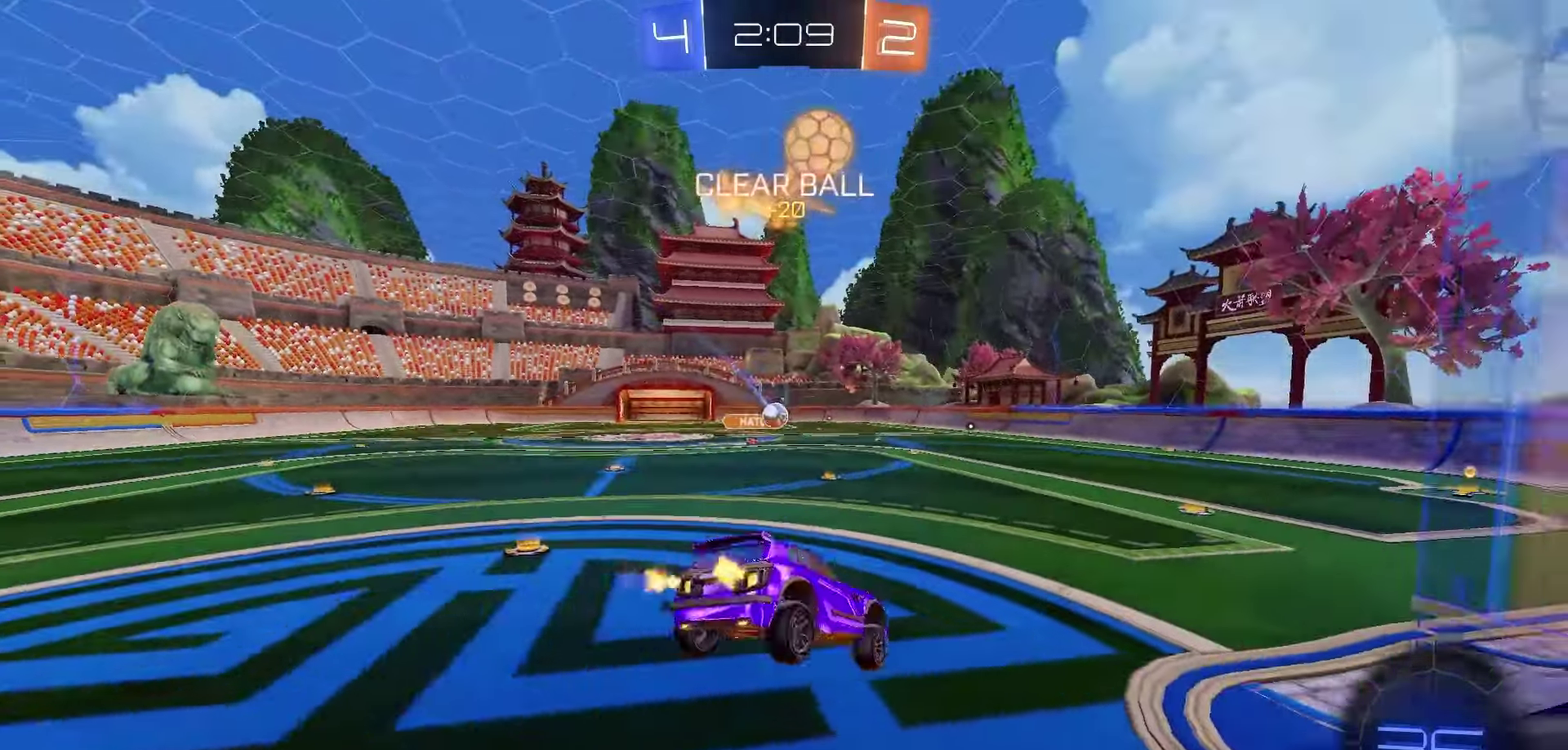
{"dt_ms": 500, "buttons": ["R2"], "left_stick": "left", "right_stick": "center", "events": [[67, "left_stick", "up-left"], [100, "A", "down"], [167, "A", "up"], [250, "left_stick", "center"], [433, "left_stick", "left"]]}
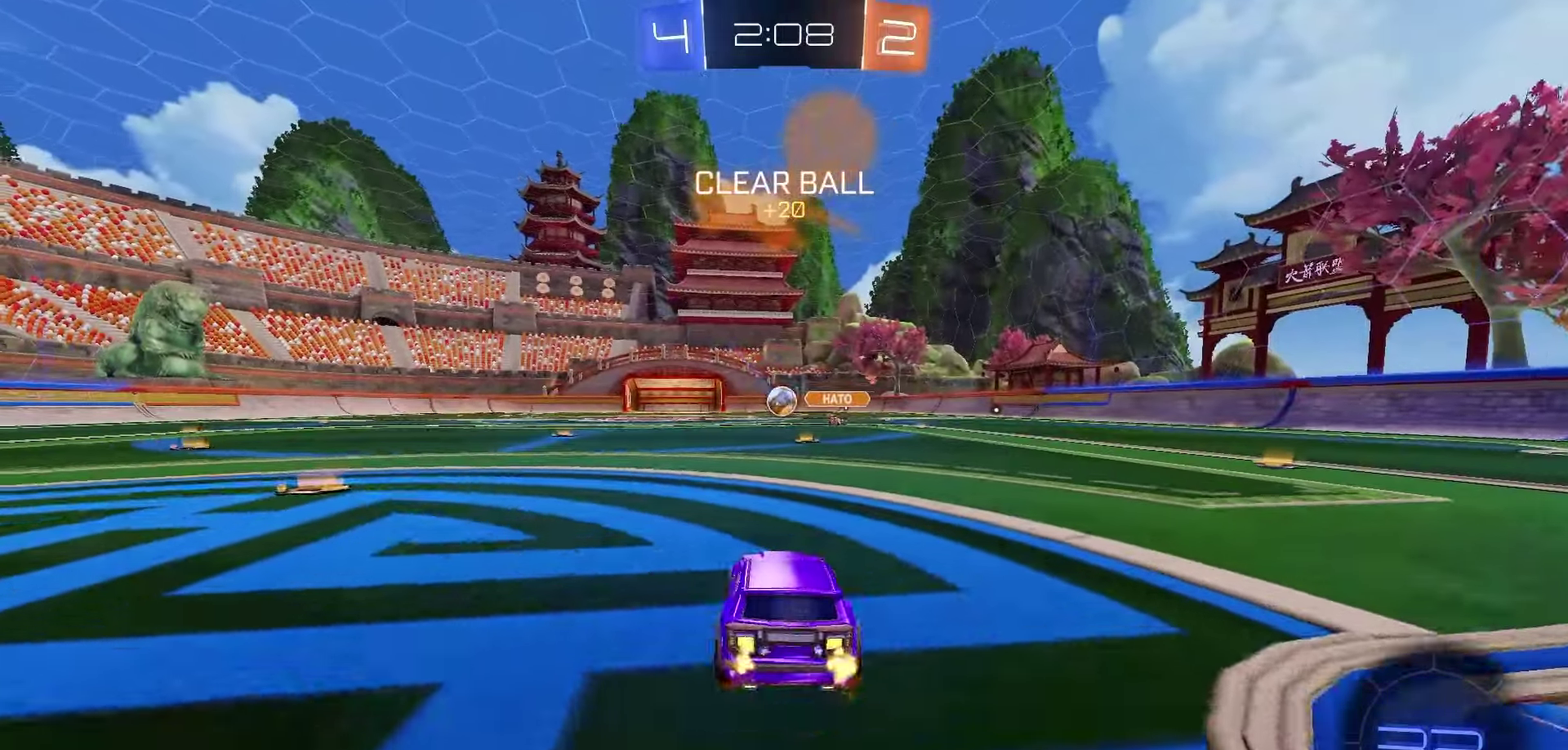
{"dt_ms": 300, "buttons": ["R2"], "left_stick": "center", "right_stick": "center", "events": [[17, "left_stick", "center"], [150, "left_stick", "left"], [233, "left_stick", "center"]]}
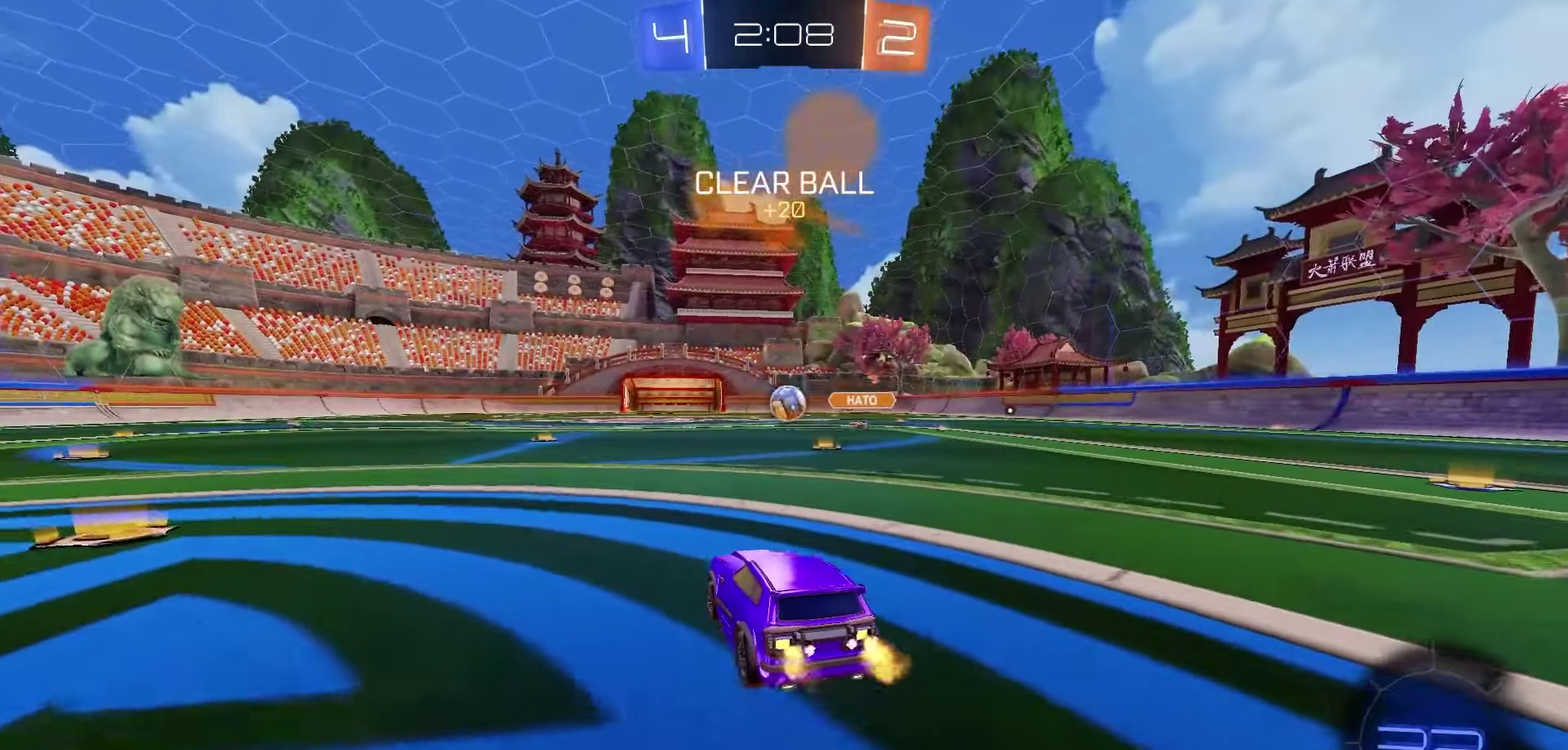
{"dt_ms": 700, "buttons": ["L2"], "left_stick": "center", "right_stick": "center", "events": [[133, "left_stick", "right"], [267, "left_stick", "center"], [533, "R2", "up"], [617, "L2", "down"]]}
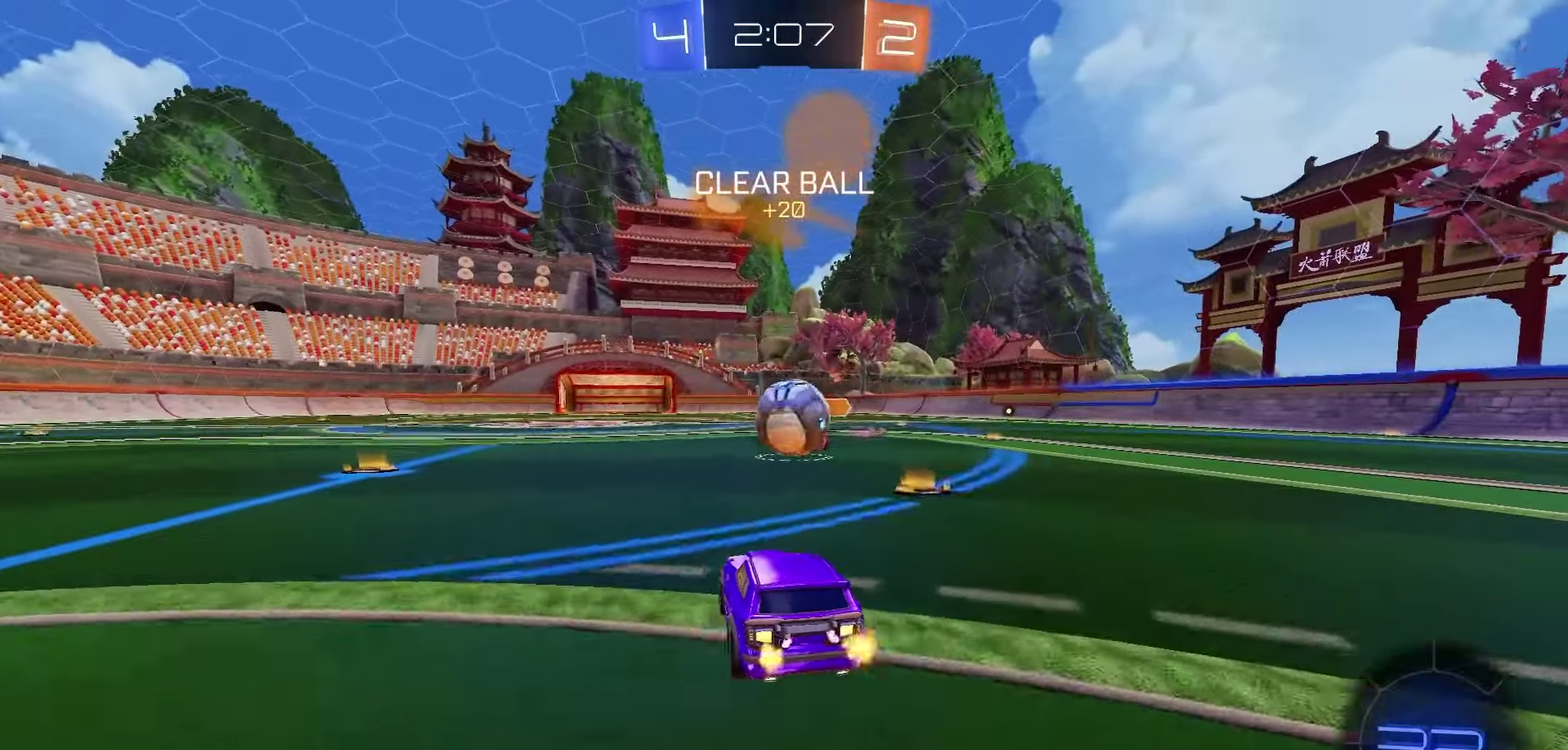
{"dt_ms": 700, "buttons": ["A", "L1", "R1", "R2", "L3"], "left_stick": "up-right", "right_stick": "center", "events": [[33, "L2", "up"], [50, "left_stick", "right"], [100, "R2", "down"], [200, "left_stick", "center"], [350, "A", "down"], [433, "A", "up"], [517, "left_stick", "right"], [567, "left_stick", "up-right"], [583, "L1", "down"], [633, "A", "down"], [633, "R1", "down"], [650, "L3", "down"]]}
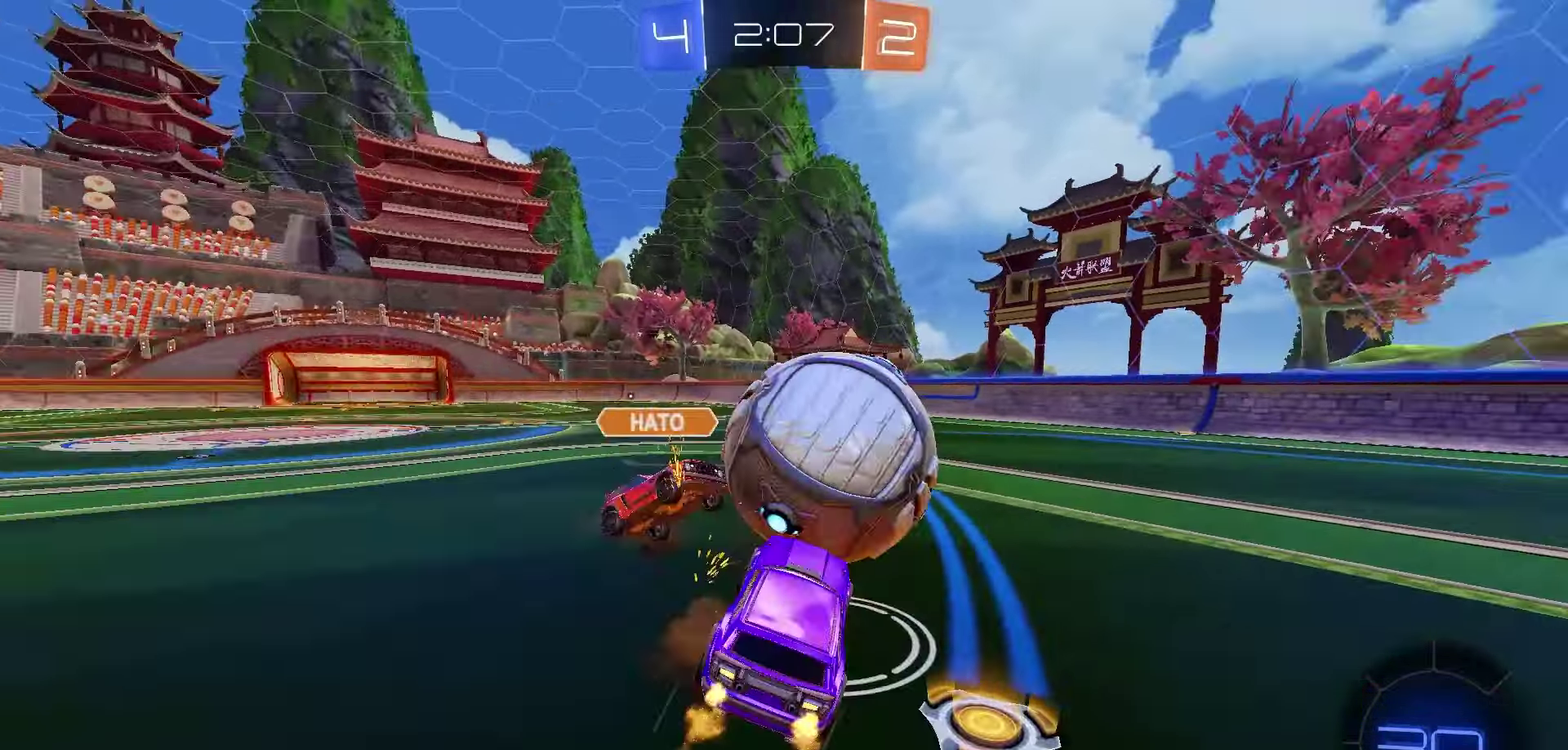
{"dt_ms": 300, "buttons": ["L1", "R2"], "left_stick": "down", "right_stick": "center"}
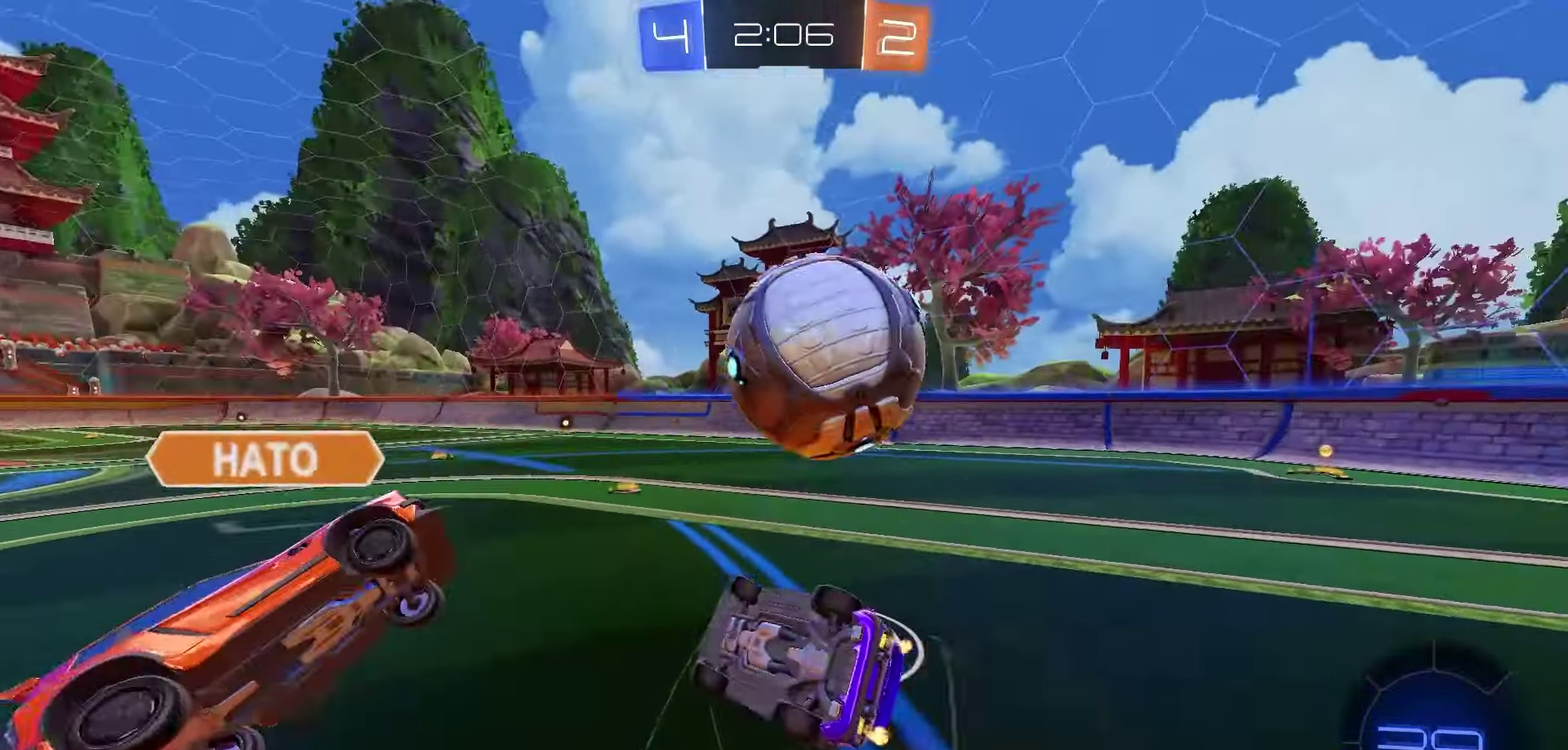
{"dt_ms": 700, "buttons": ["R1", "R2"], "left_stick": "right", "right_stick": "center", "events": [[33, "B", "down"], [117, "L1", "up"], [217, "left_stick", "center"], [267, "left_stick", "up"], [433, "R1", "down"], [450, "left_stick", "up-right"], [550, "left_stick", "center"], [600, "B", "up"], [700, "left_stick", "right"]]}